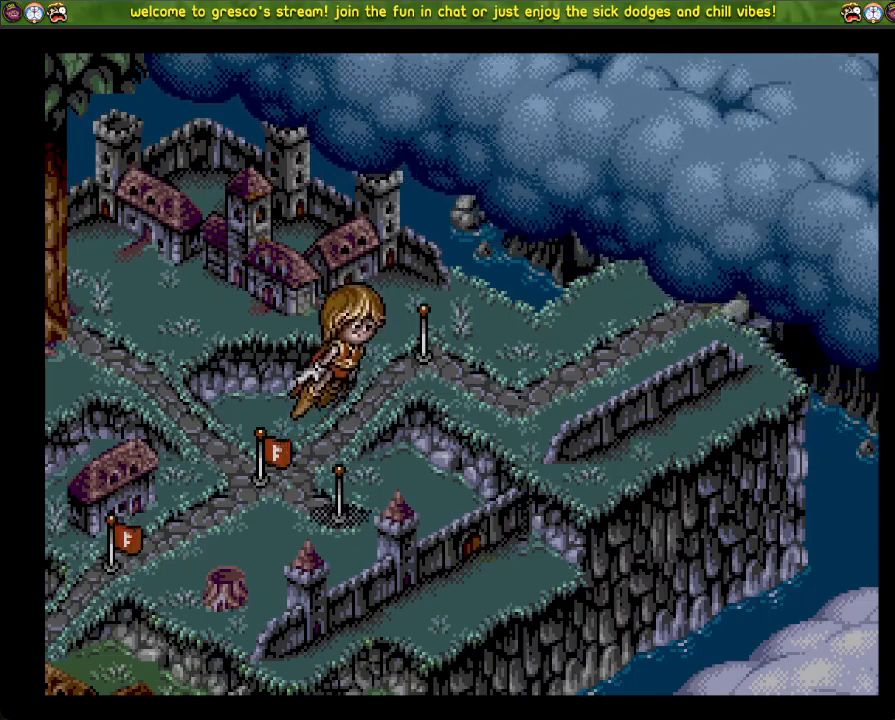
Gameplay with a controller (PlayStation layout); each line is a JSON object with the inputs held at the frame after it. "events" lists button and stick changes between this image and that frame as [ms after this image, input, new state], when the widget could be followed in between.
{"buttons": [], "left_stick": "center", "right_stick": "center", "events": [[217, "CROSS", "down"], [368, "CROSS", "up"]]}
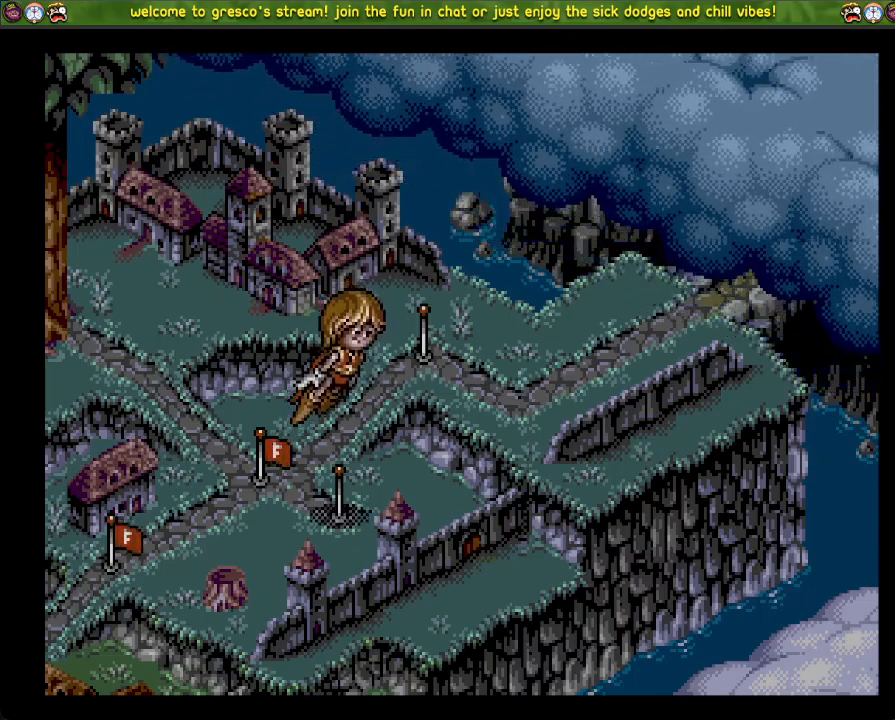
{"buttons": [], "left_stick": "center", "right_stick": "center", "events": []}
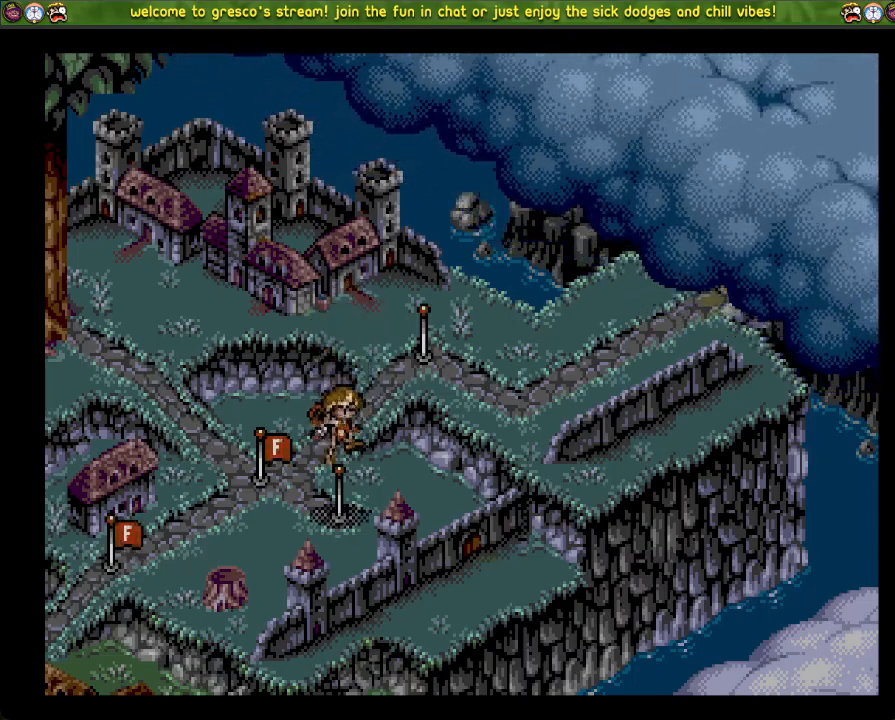
{"buttons": [], "left_stick": "center", "right_stick": "center", "events": []}
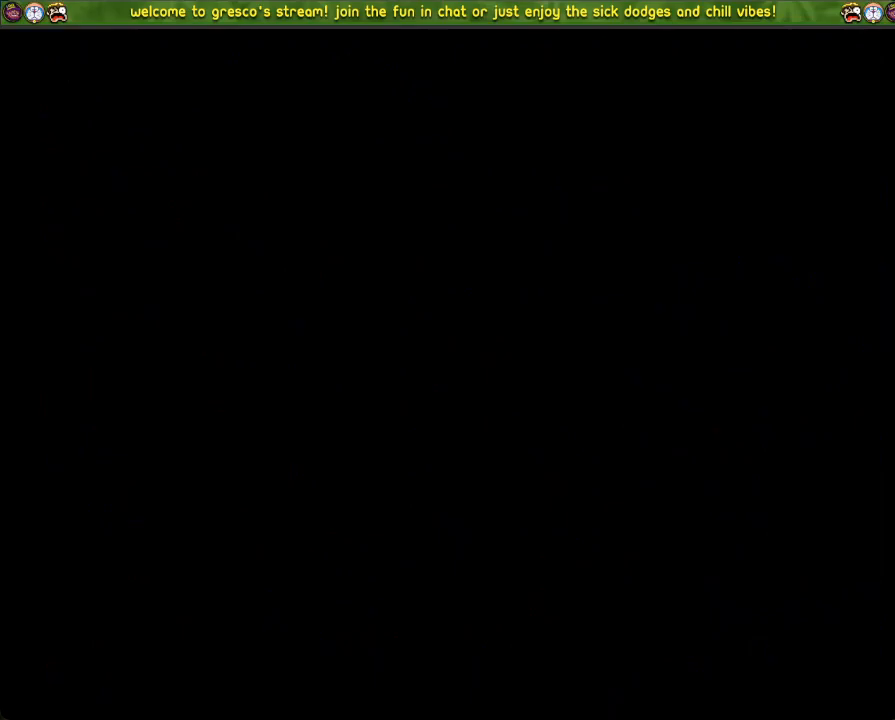
{"buttons": [], "left_stick": "center", "right_stick": "center", "events": []}
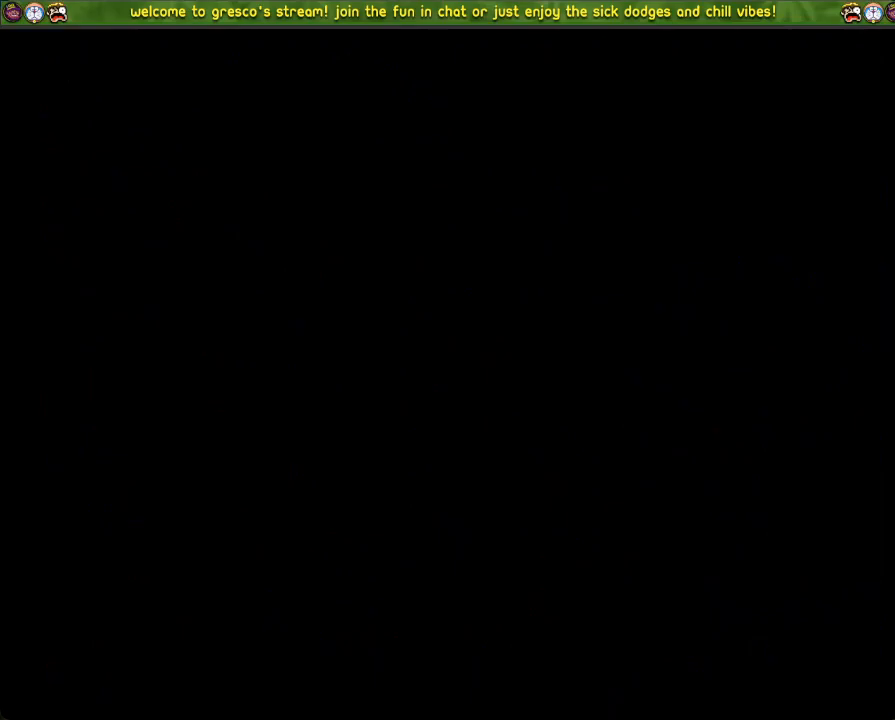
{"buttons": [], "left_stick": "center", "right_stick": "center", "events": []}
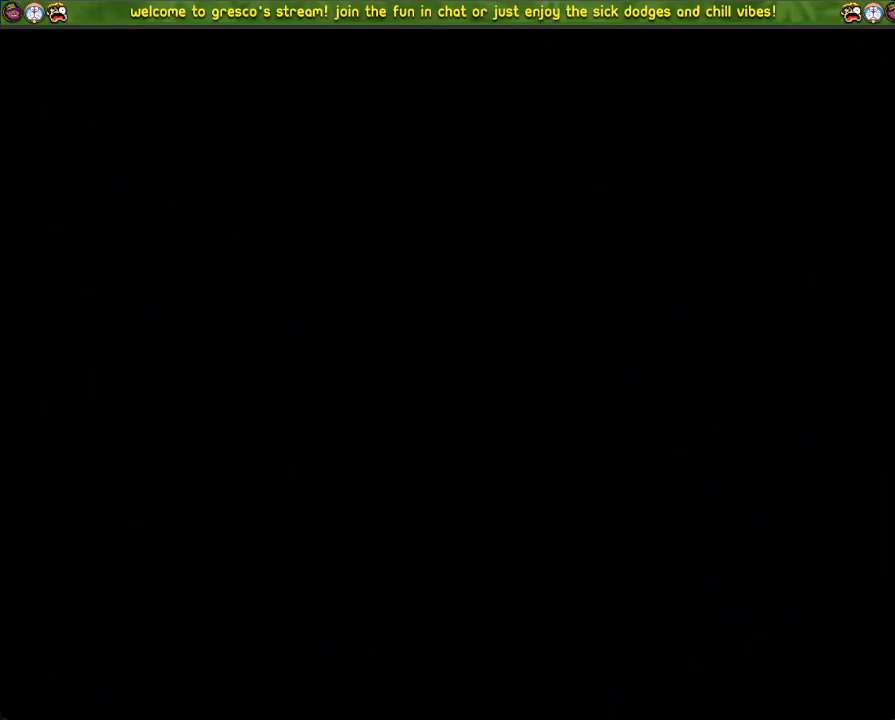
{"buttons": [], "left_stick": "center", "right_stick": "center", "events": []}
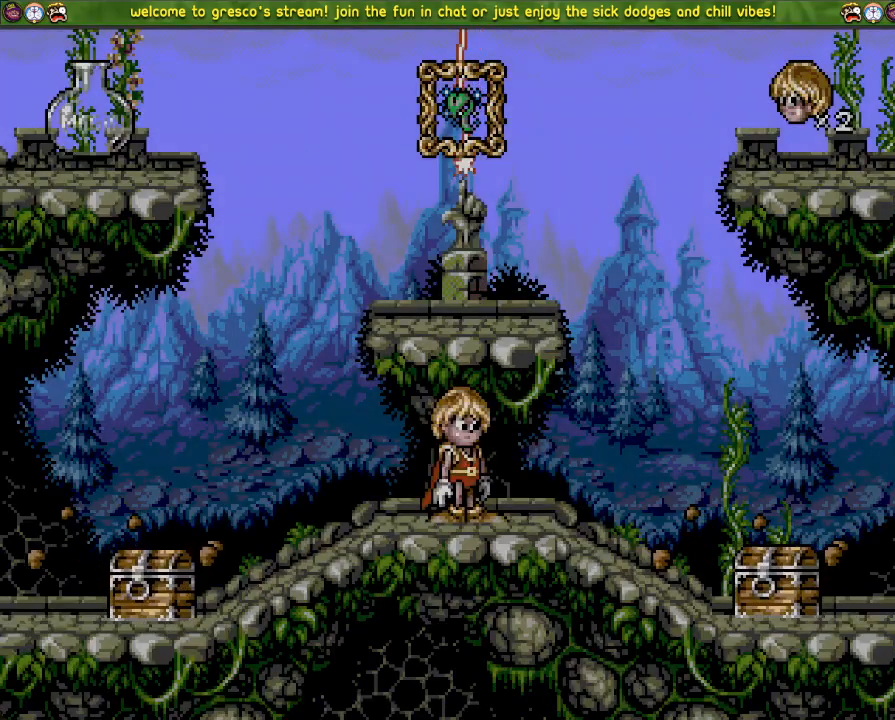
{"buttons": [], "left_stick": "center", "right_stick": "center", "events": []}
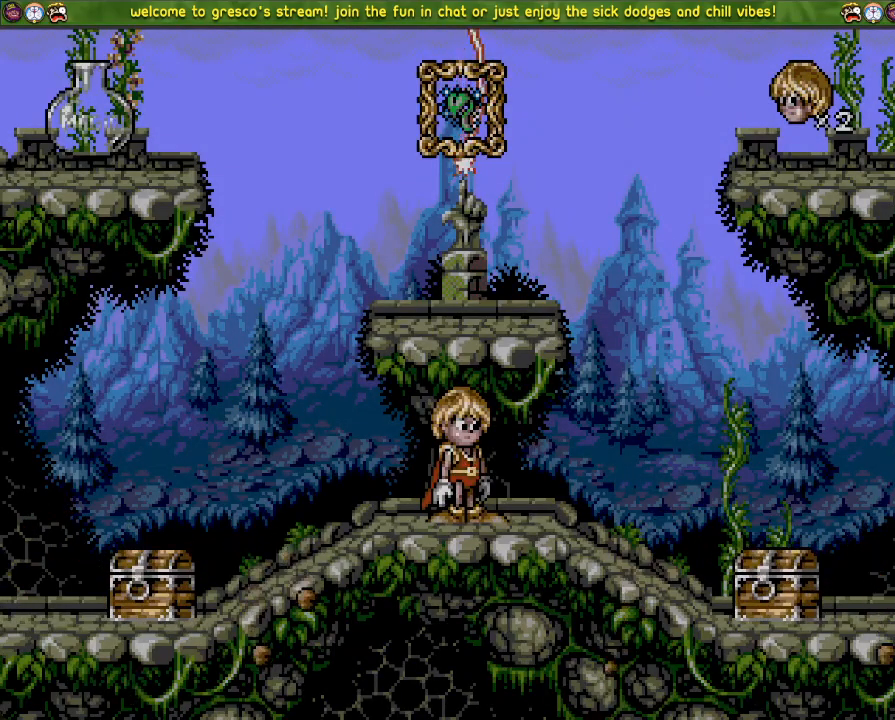
{"buttons": ["DPAD_DOWN"], "left_stick": "center", "right_stick": "center", "events": [[317, "DPAD_DOWN", "down"]]}
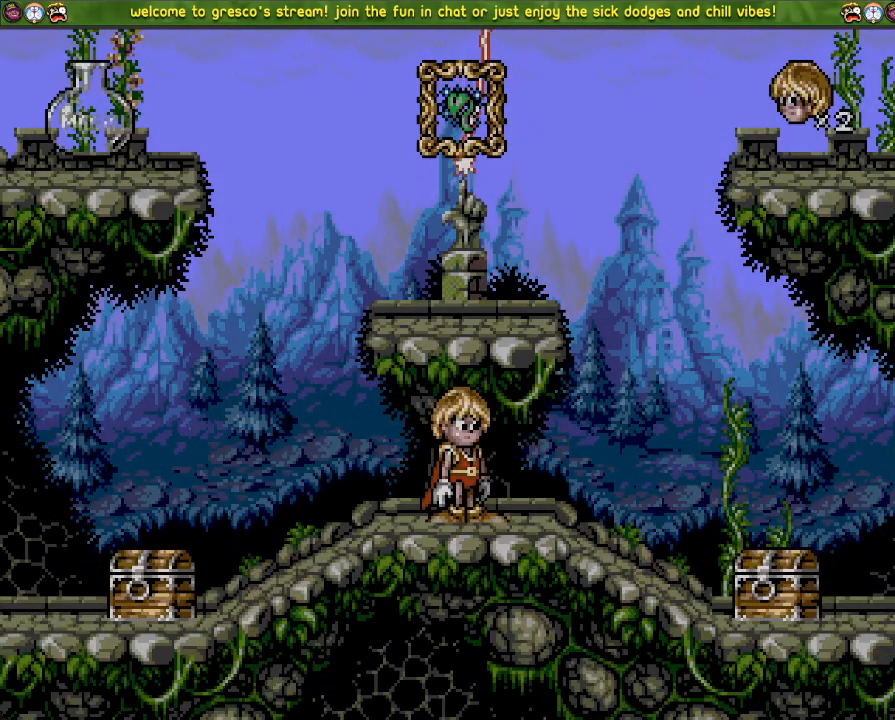
{"buttons": ["CROSS", "DPAD_DOWN"], "left_stick": "center", "right_stick": "center", "events": [[434, "CROSS", "down"]]}
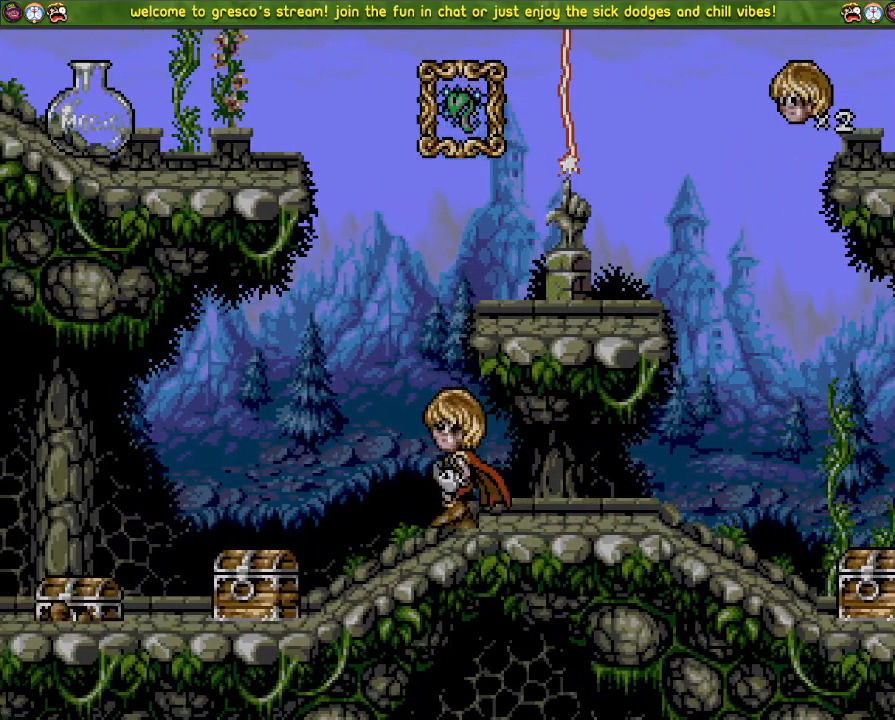
{"buttons": ["CROSS", "DPAD_DOWN"], "left_stick": "center", "right_stick": "center", "events": [[17, "CROSS", "up"], [434, "CROSS", "down"]]}
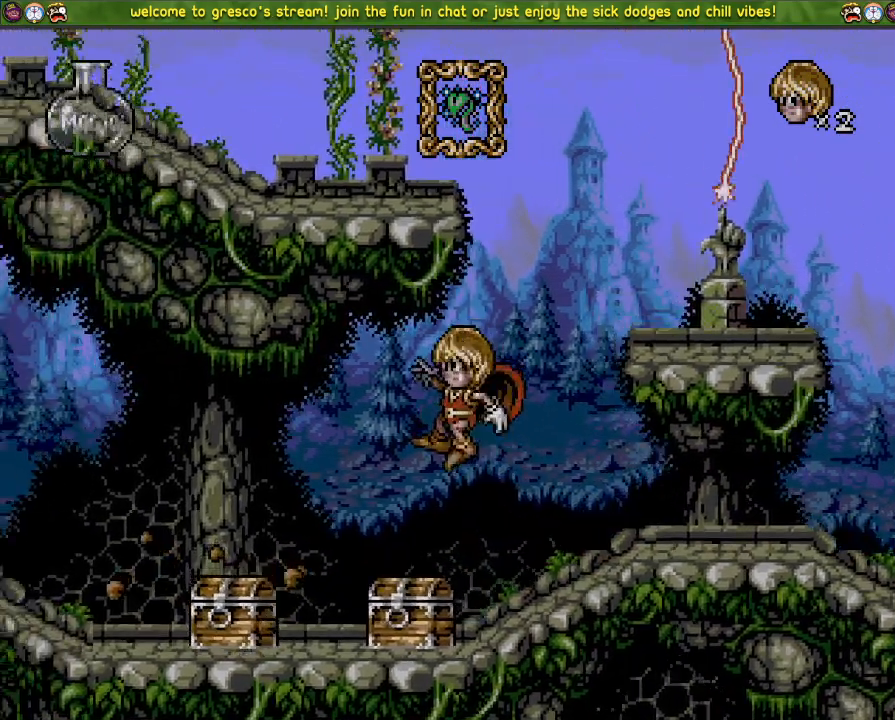
{"buttons": ["DPAD_LEFT"], "left_stick": "center", "right_stick": "center", "events": [[217, "DPAD_DOWN", "up"], [234, "CROSS", "up"], [334, "DPAD_LEFT", "down"]]}
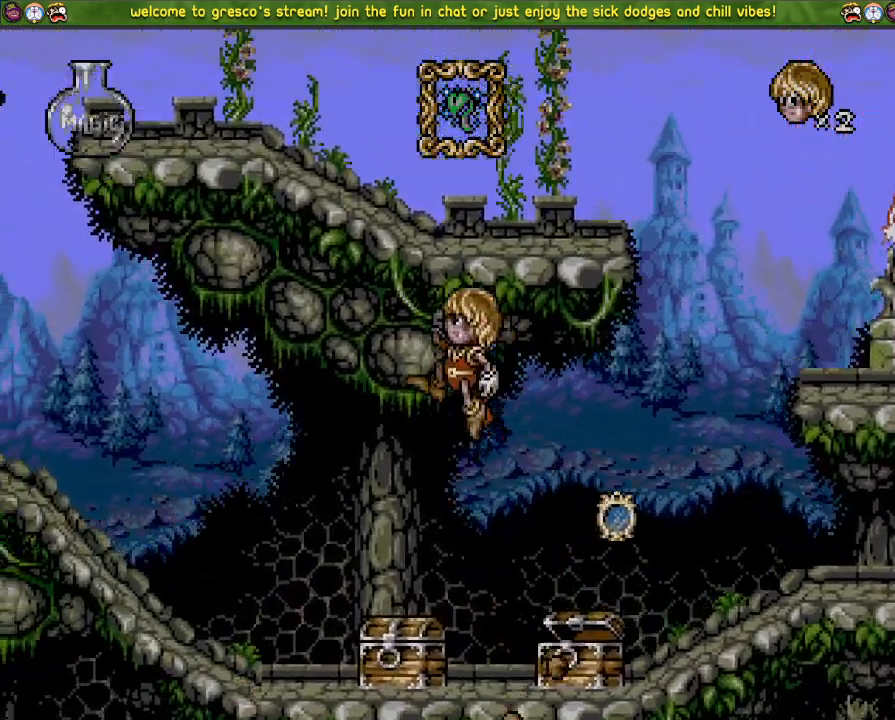
{"buttons": ["CROSS", "DPAD_LEFT"], "left_stick": "center", "right_stick": "center", "events": [[117, "CROSS", "down"]]}
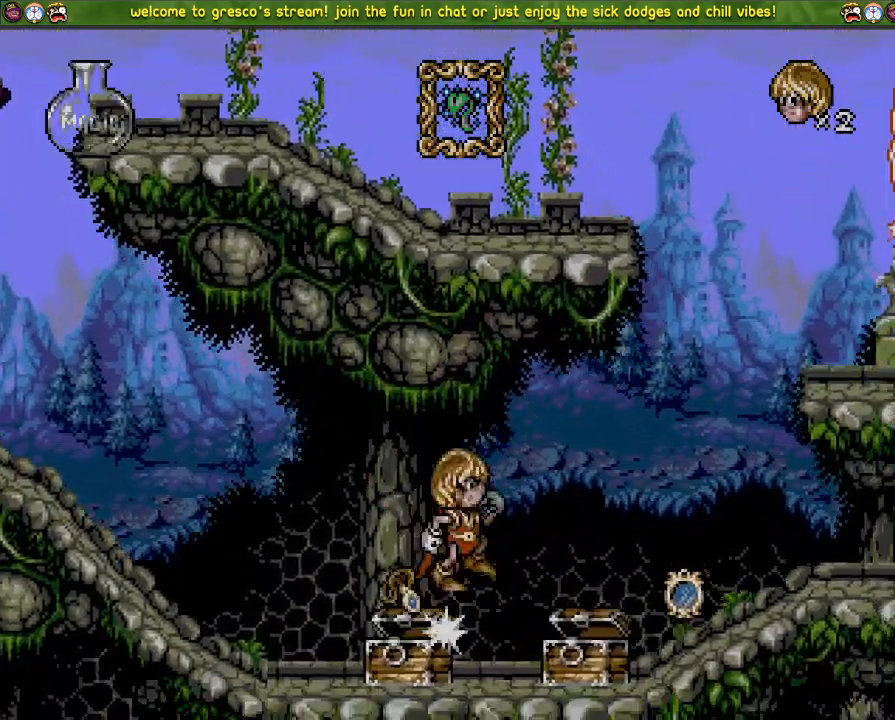
{"buttons": ["DPAD_DOWN"], "left_stick": "center", "right_stick": "center", "events": [[151, "CROSS", "up"], [251, "DPAD_LEFT", "up"], [284, "DPAD_DOWN", "down"]]}
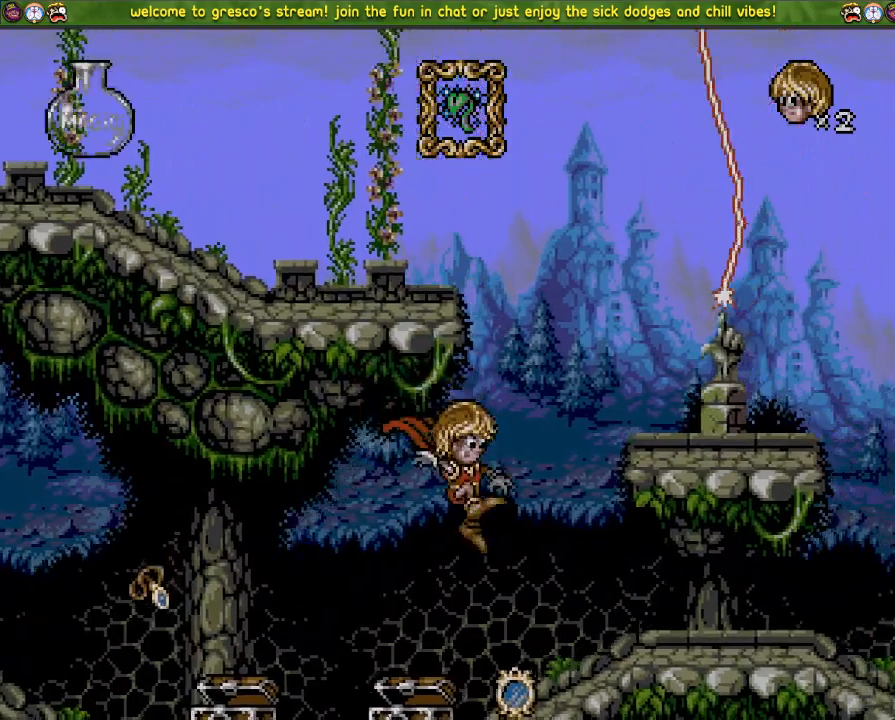
{"buttons": ["DPAD_DOWN"], "left_stick": "center", "right_stick": "center", "events": []}
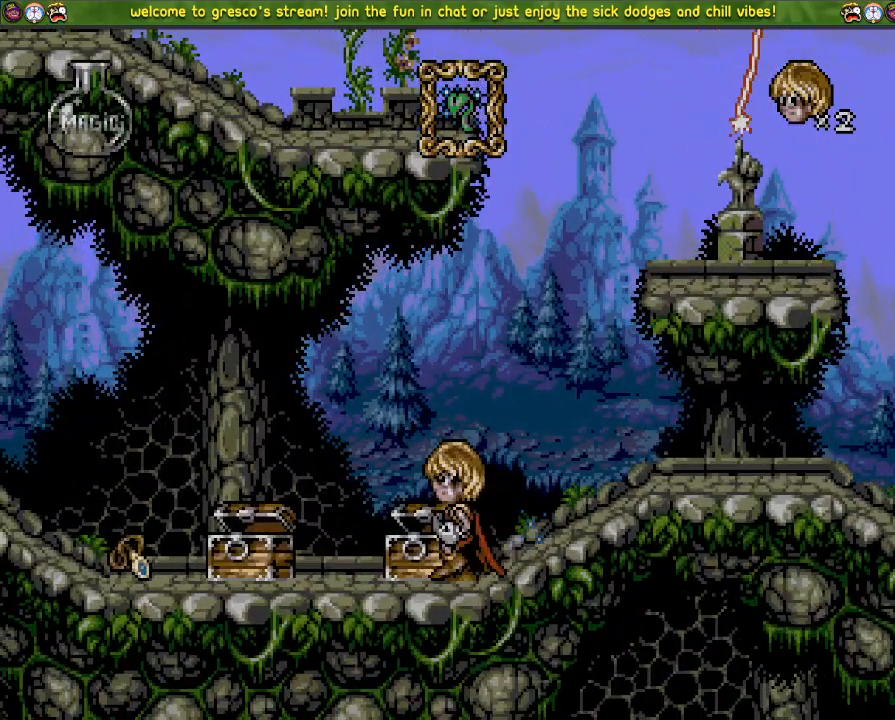
{"buttons": ["DPAD_DOWN"], "left_stick": "center", "right_stick": "center", "events": []}
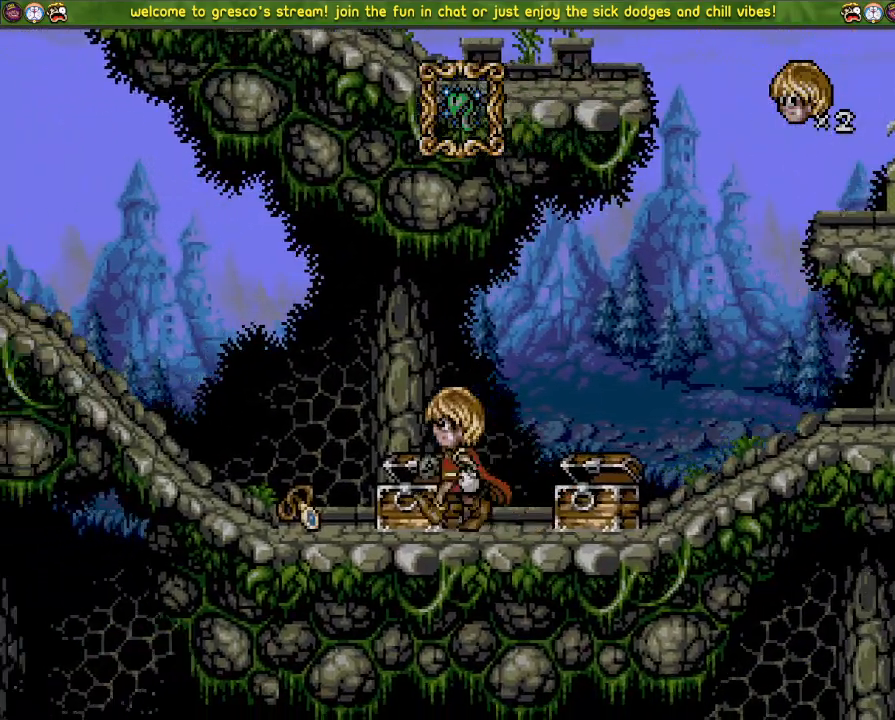
{"buttons": ["DPAD_DOWN"], "left_stick": "center", "right_stick": "center", "events": []}